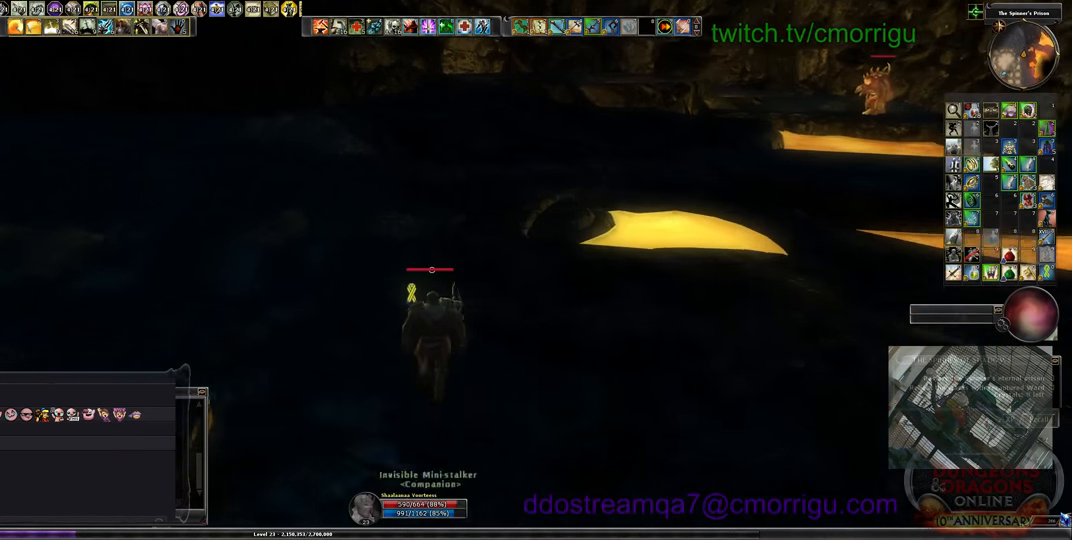
Gameplay with keyboard; each line is a JSON object with the keys held at the frame after it. "events" lists presses ("down") and releases ("up") of ".", "/", "0", "1", "2", "3", "4", "5", "6", "7", "8", "9", "a", "b", "backslash", "backspace", "c", "caps_lock", "comma", "ctrl_l", "ctrl_r", "d", "e", "equals", "escape", "f", "f1", "f10", "f11", "f12", "f2", "f3", "f4", "f5", "f6", "f7", "f8", "f9", "g", "h", "i", "j", "k", "l", "lbracket", "m", "minus", "n", "o", "p", "q", "quote", "r", "rbracket", "return", "s", "semicolon", "shift_l", "shift_r", "space", "t", "tab", "tilde", "u", "v", "w", "x", "y" and "z" between this image and that frame as [ms after this image, input, new state], when the widget could be followed in between. No other keys are recorded. Mouse input is not recorded.
{"keys": ["w"], "events": []}
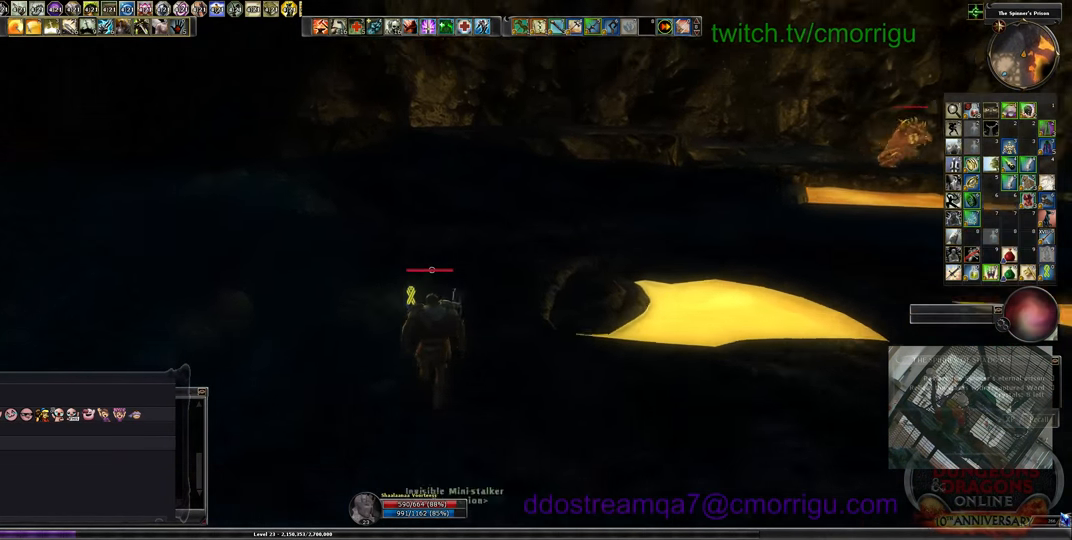
{"keys": ["w"], "events": [[367, "space", "down"], [500, "space", "up"]]}
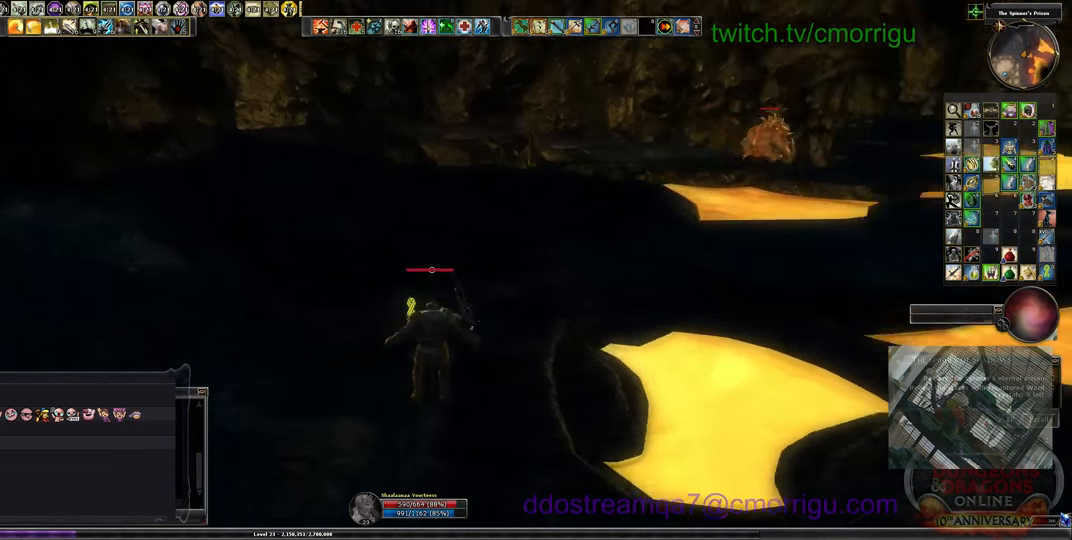
{"keys": ["w"], "events": []}
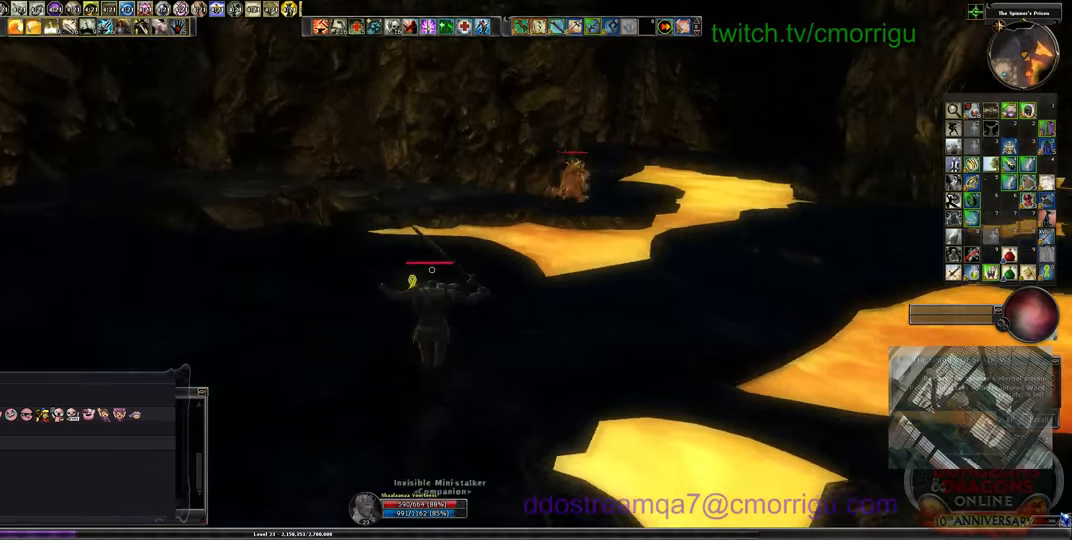
{"keys": ["w"], "events": []}
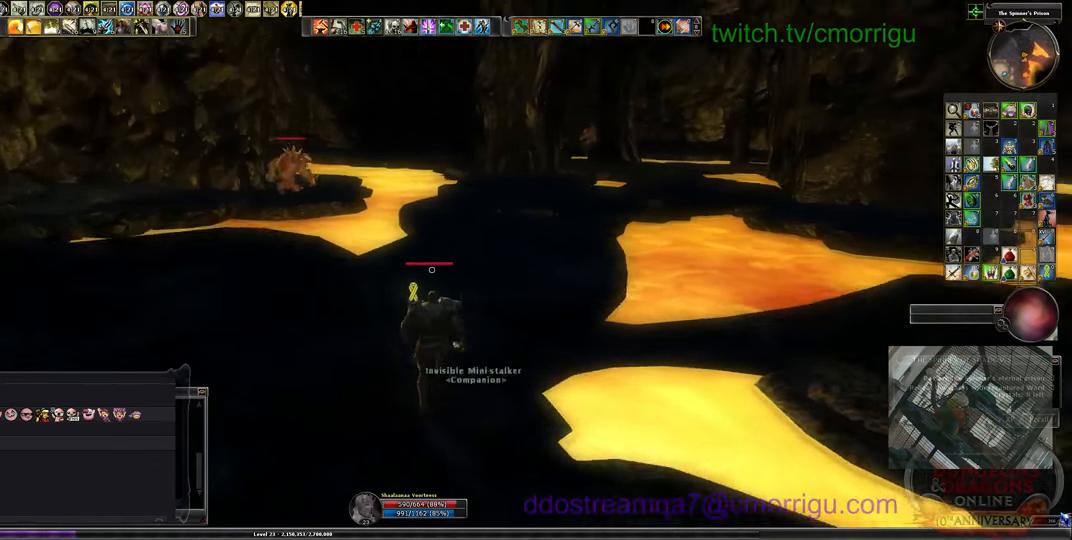
{"keys": ["w"], "events": []}
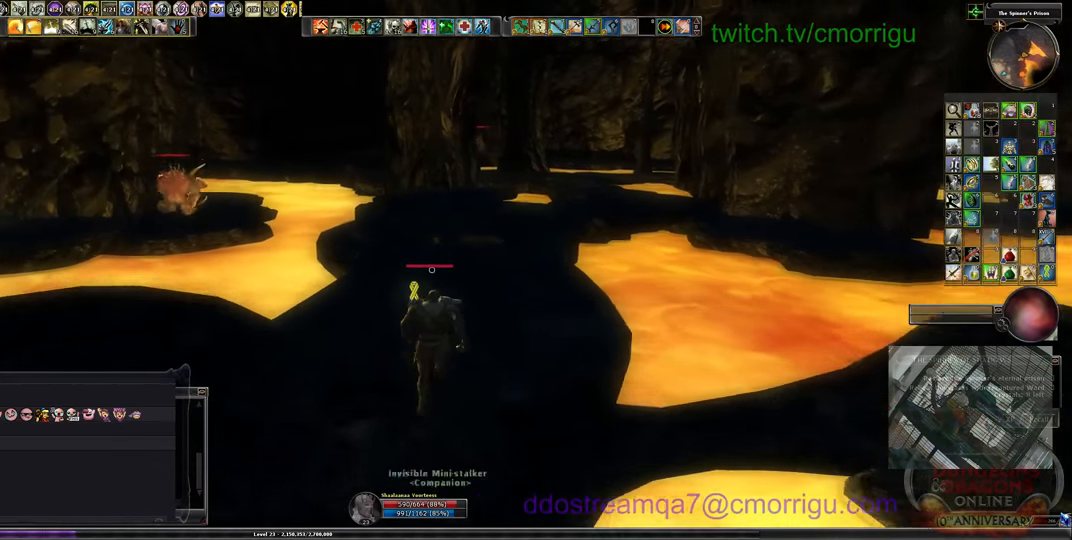
{"keys": ["w"], "events": []}
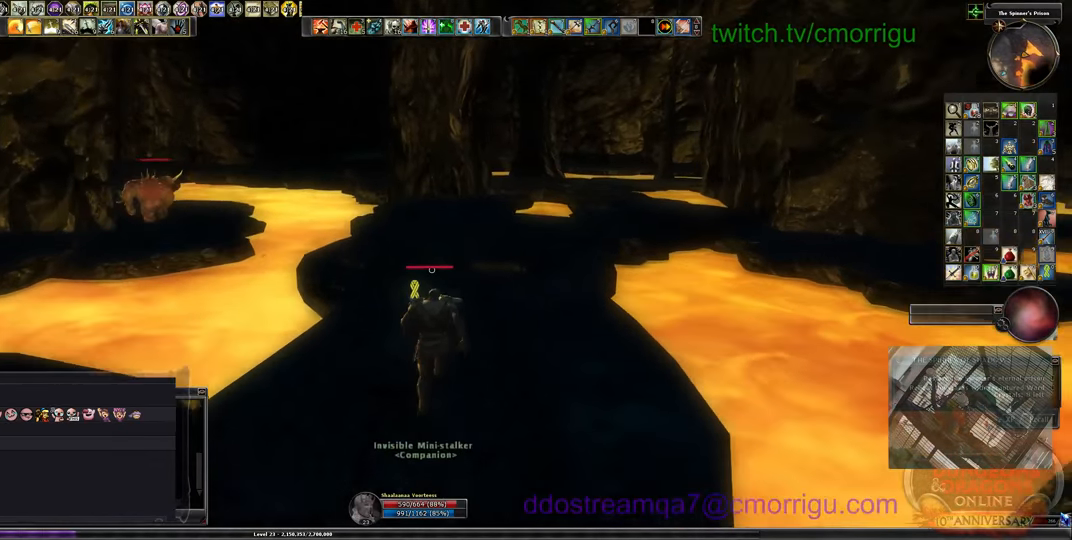
{"keys": ["w"], "events": []}
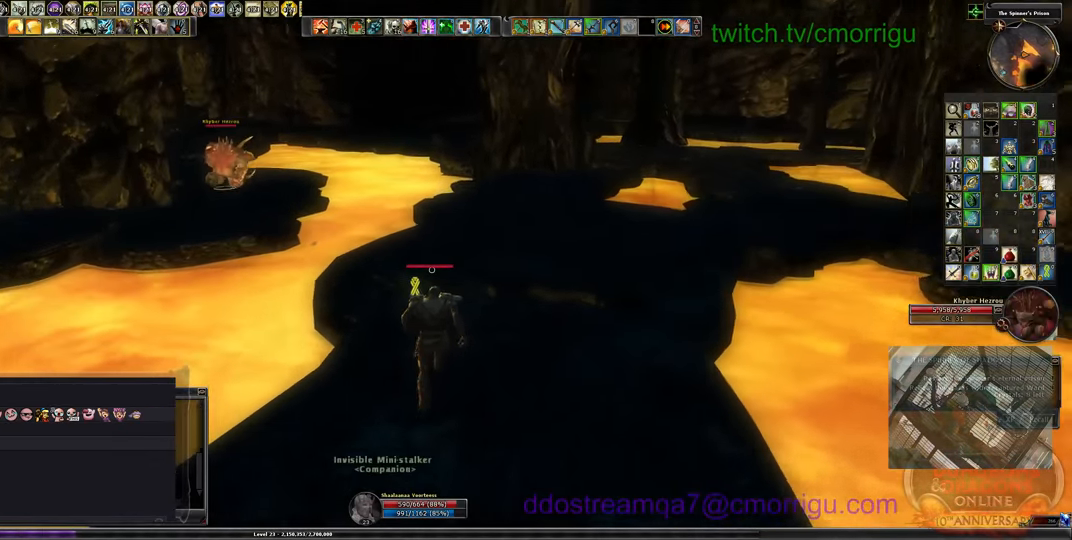
{"keys": ["w"], "events": []}
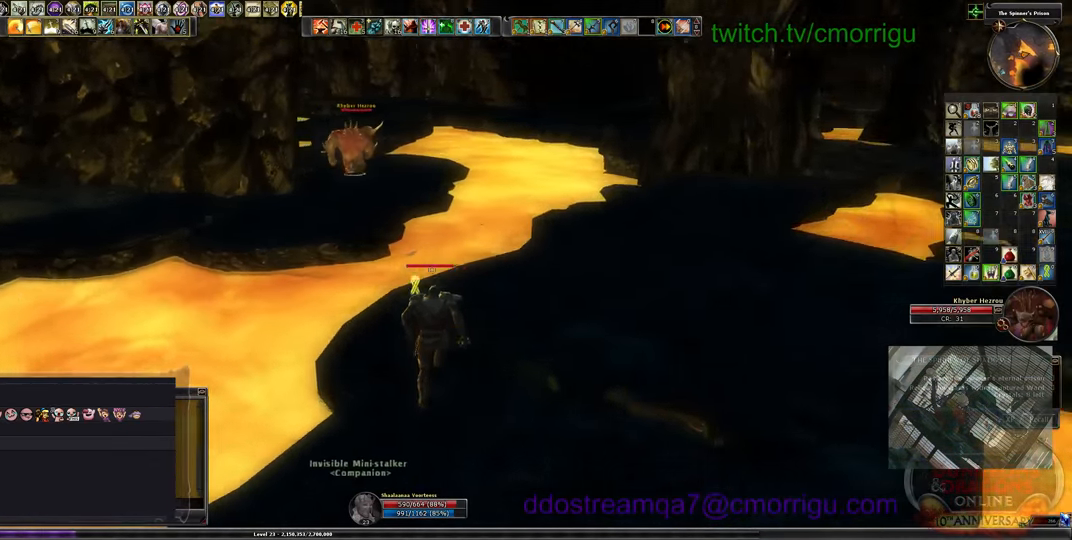
{"keys": ["space", "w"], "events": [[400, "space", "down"]]}
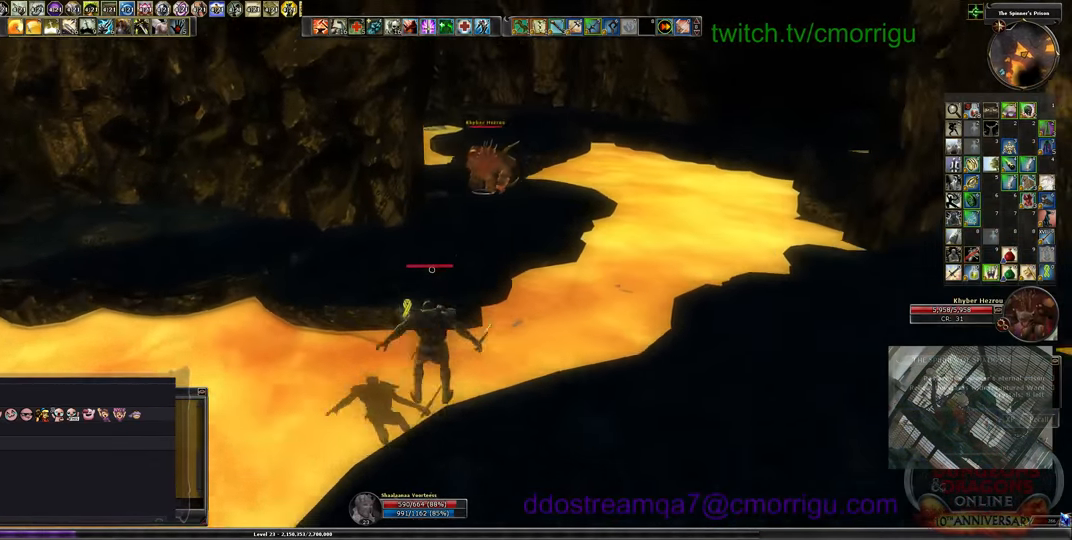
{"keys": ["w"], "events": [[133, "space", "up"]]}
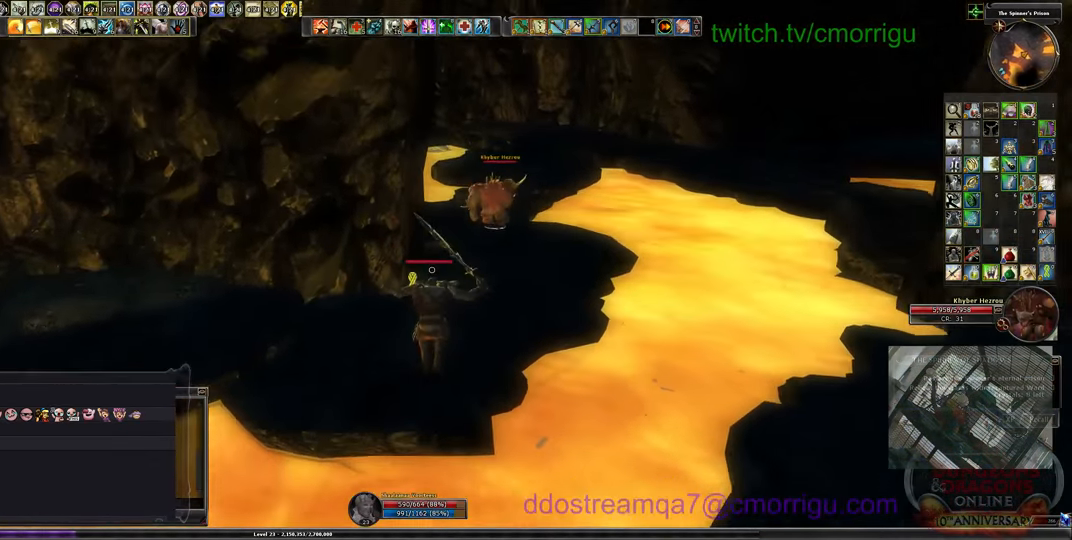
{"keys": ["w"], "events": []}
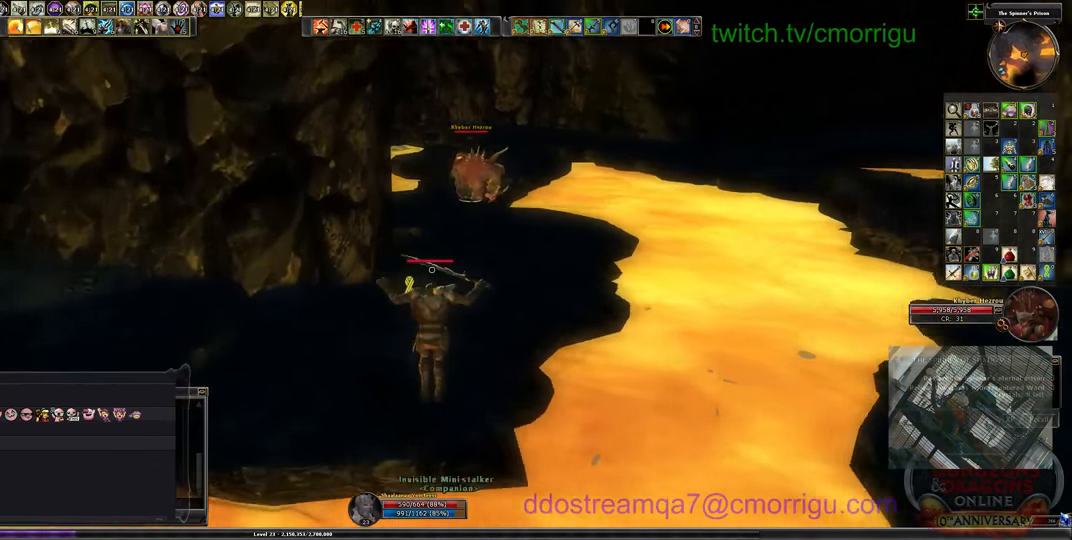
{"keys": ["w"], "events": []}
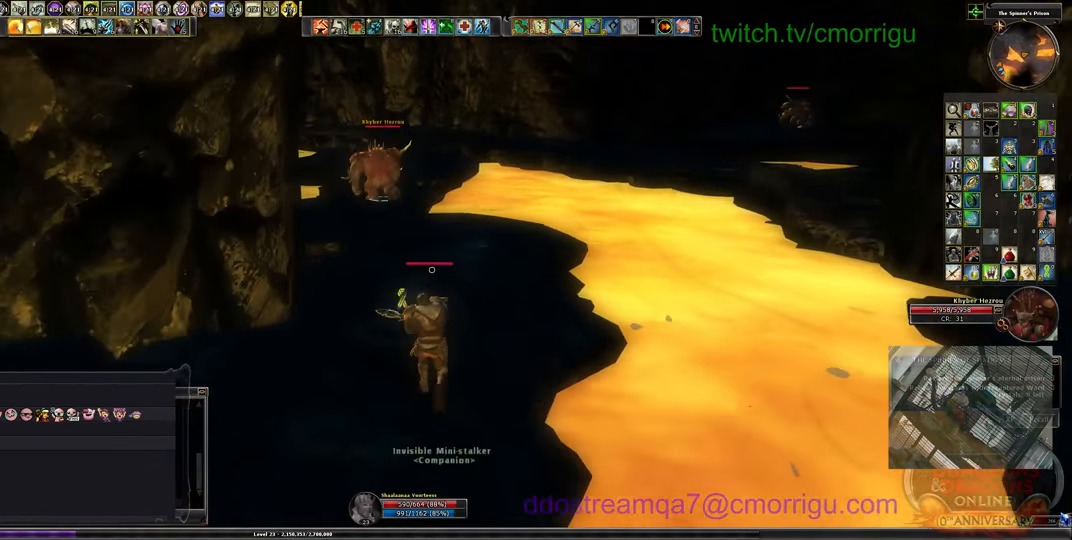
{"keys": ["w"], "events": []}
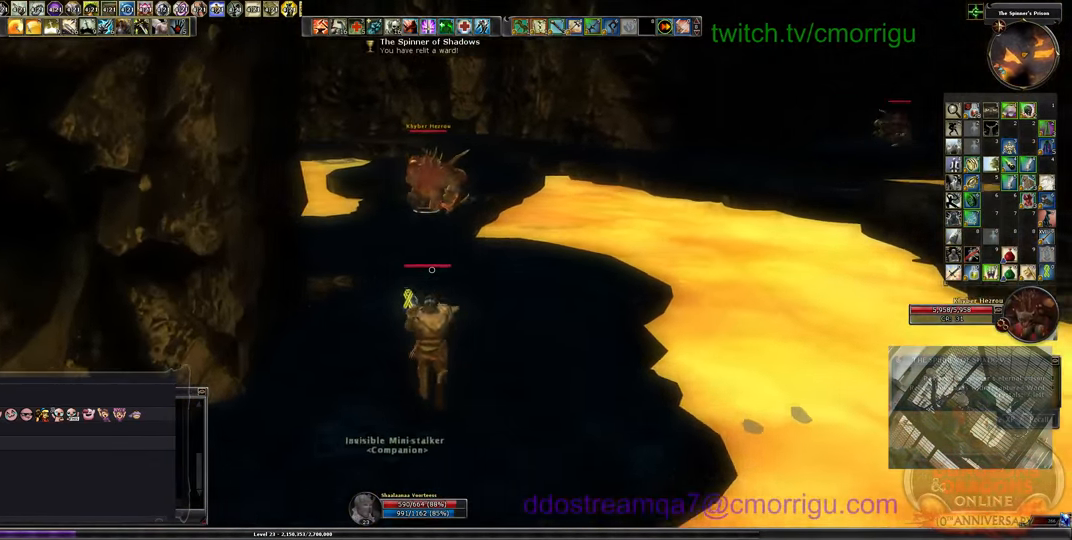
{"keys": ["w"], "events": []}
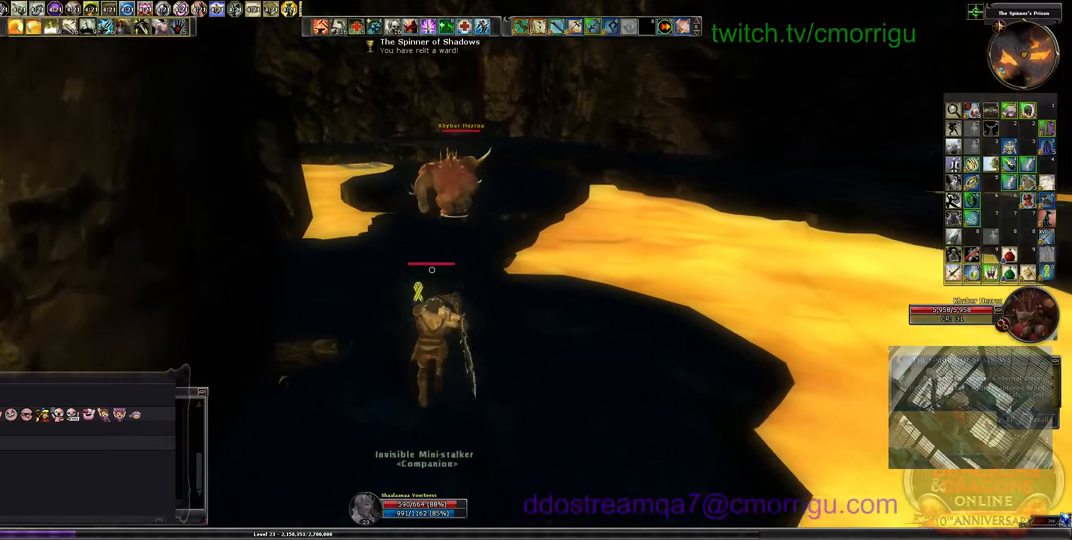
{"keys": ["w"], "events": []}
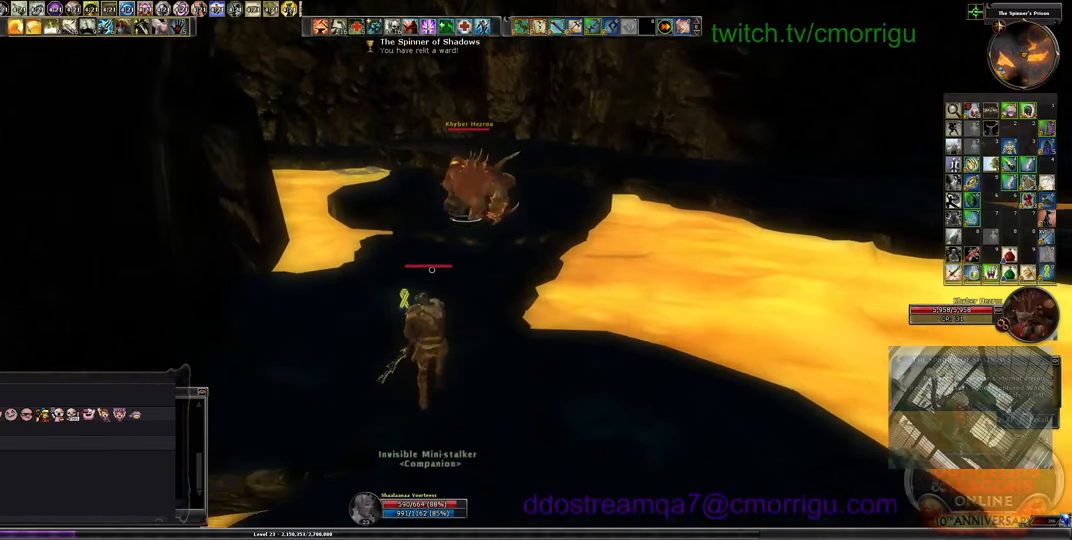
{"keys": ["w"], "events": []}
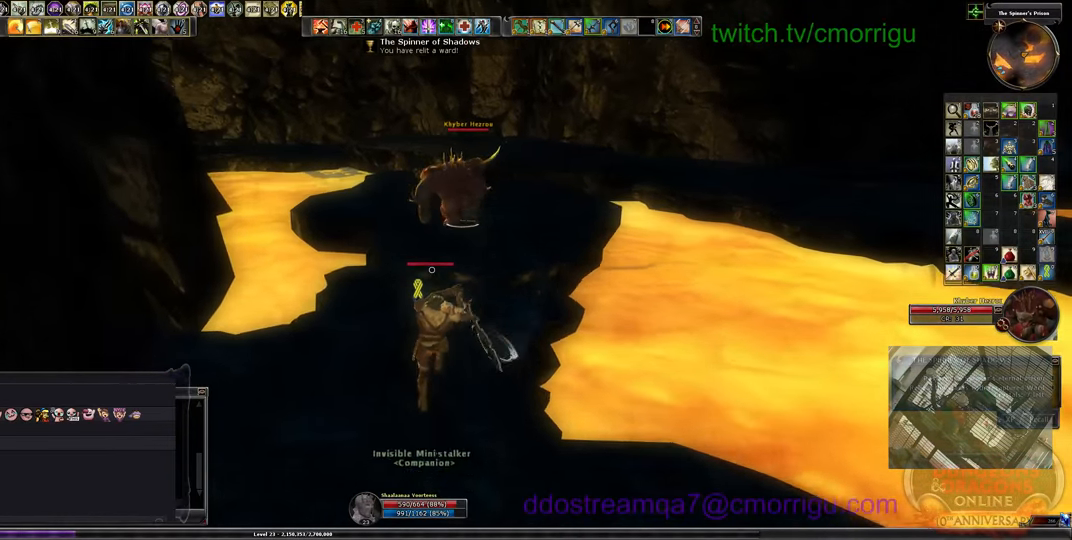
{"keys": ["w"], "events": []}
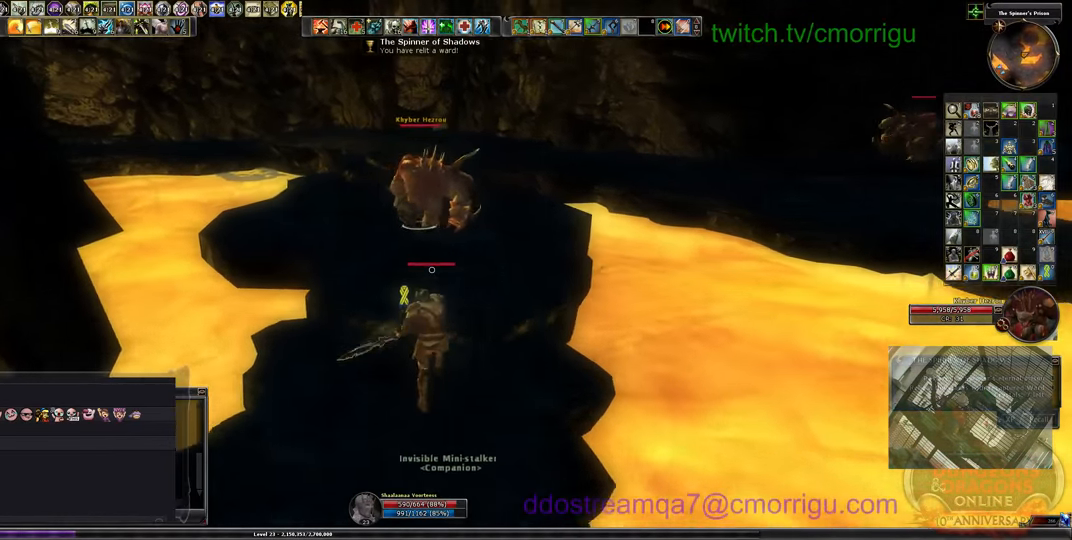
{"keys": ["w"], "events": []}
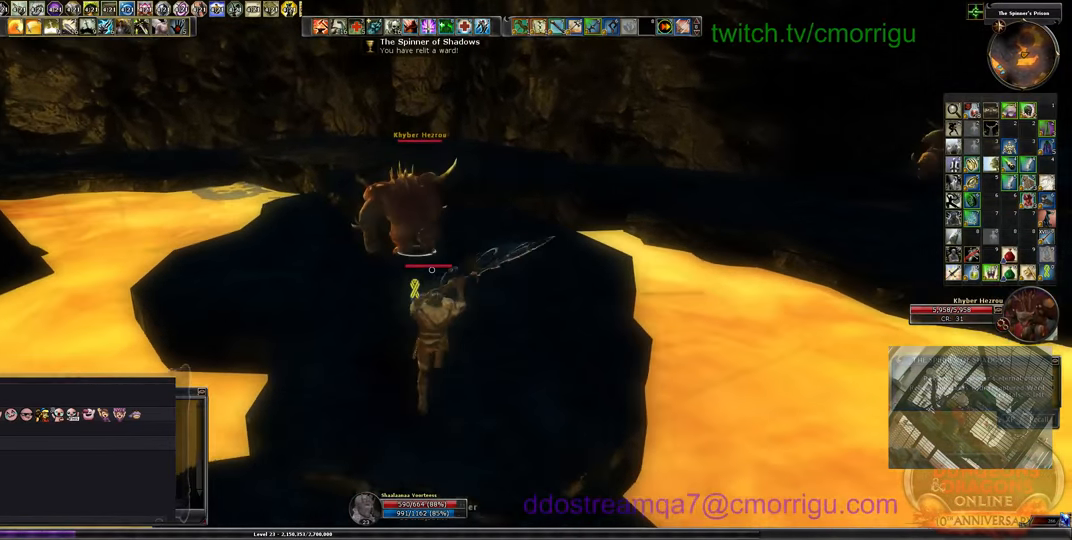
{"keys": ["w"], "events": []}
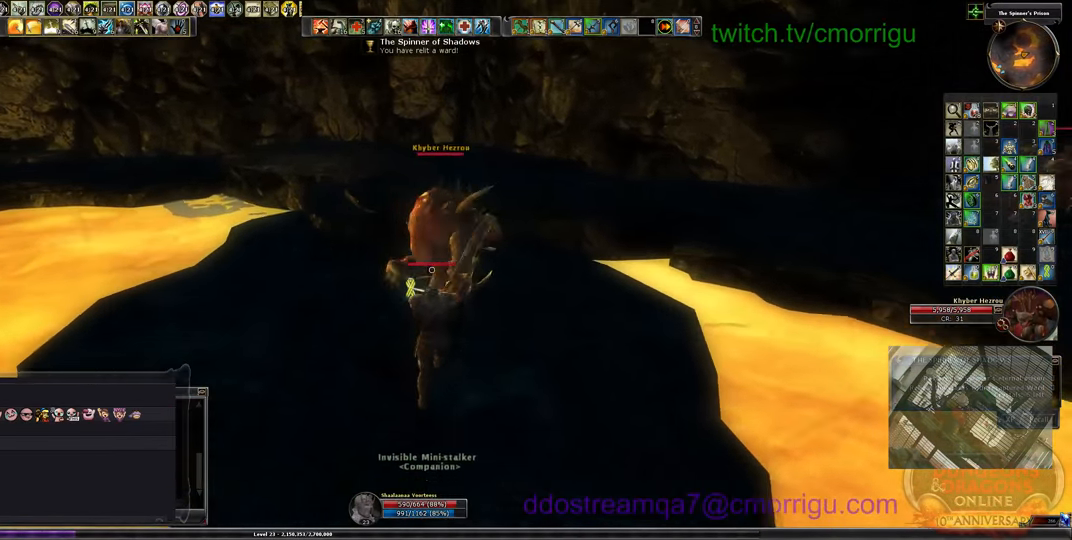
{"keys": ["1"], "events": [[366, "1", "down"], [433, "w", "up"]]}
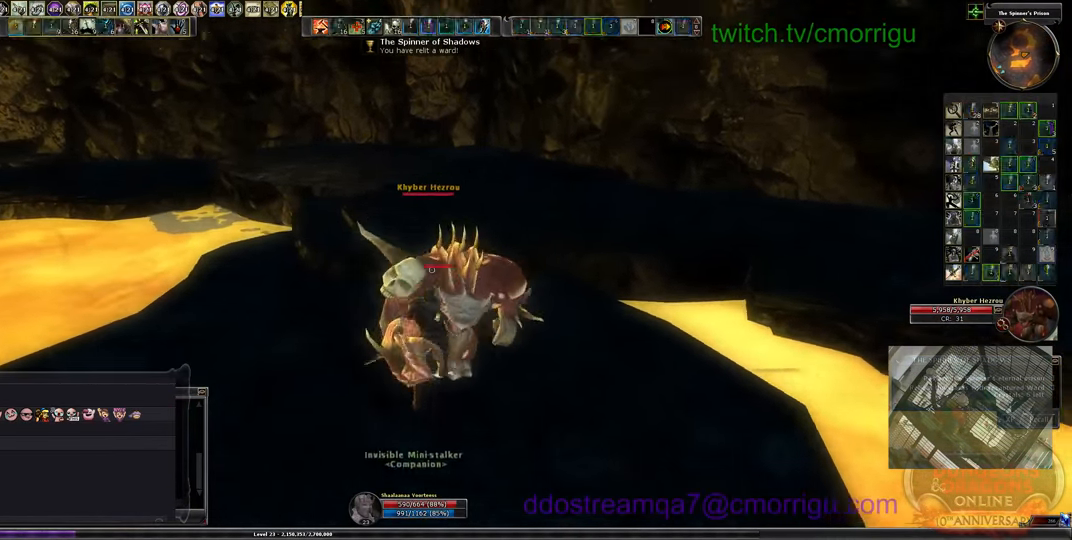
{"keys": ["2"], "events": [[33, "1", "up"], [366, "2", "down"]]}
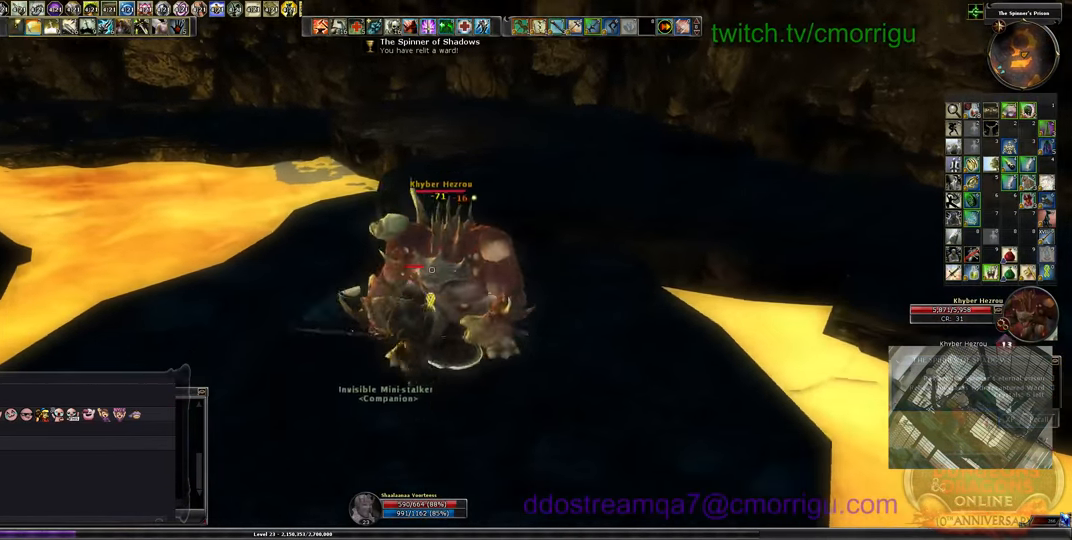
{"keys": ["a"], "events": [[33, "2", "up"], [466, "a", "down"]]}
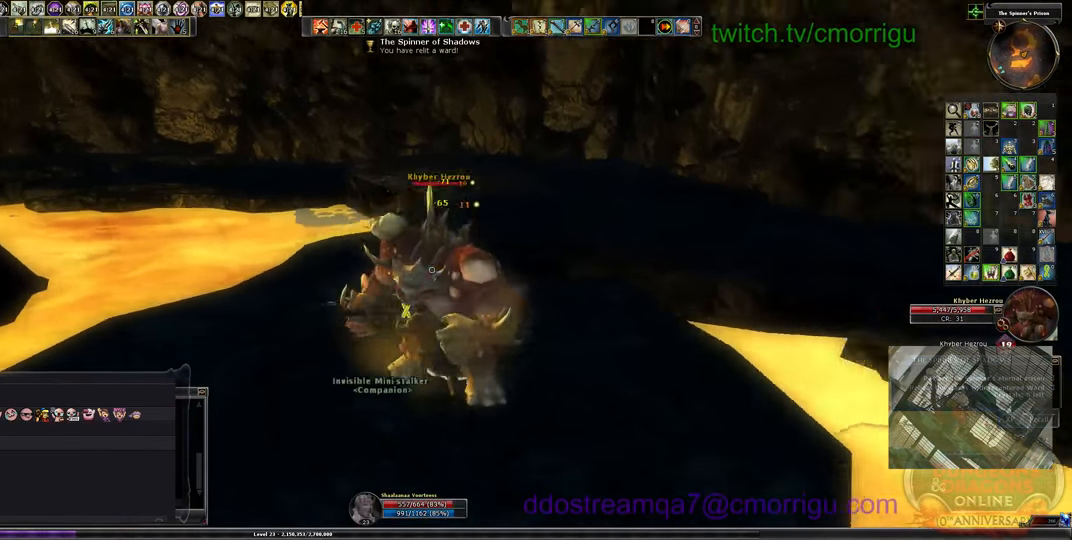
{"keys": [], "events": [[400, "a", "up"]]}
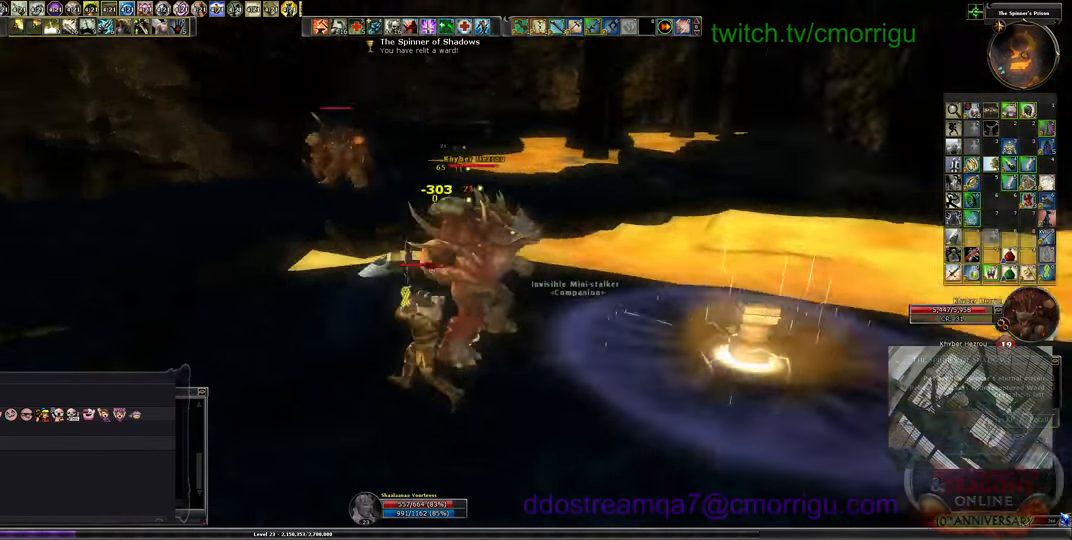
{"keys": [], "events": []}
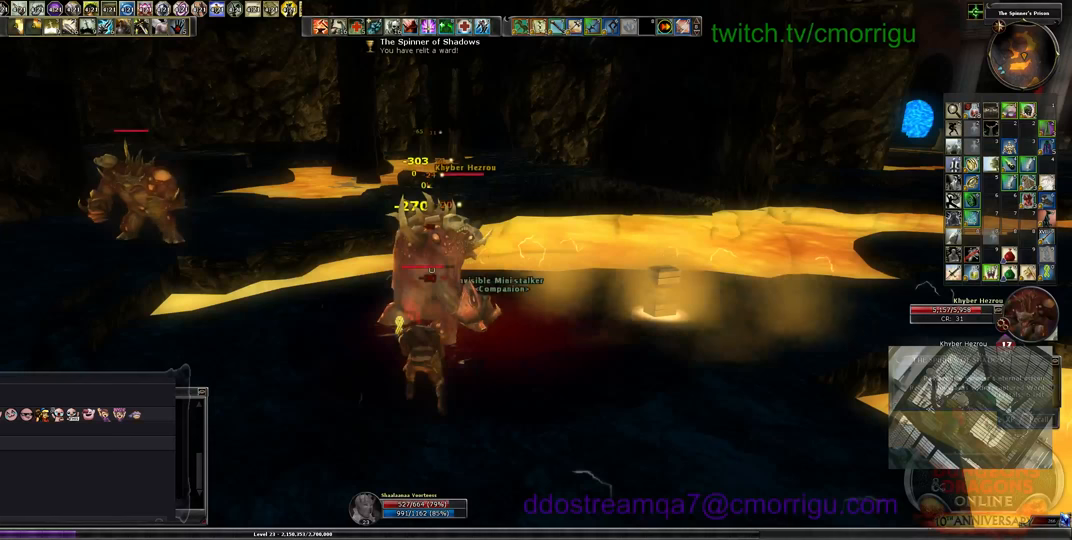
{"keys": [], "events": []}
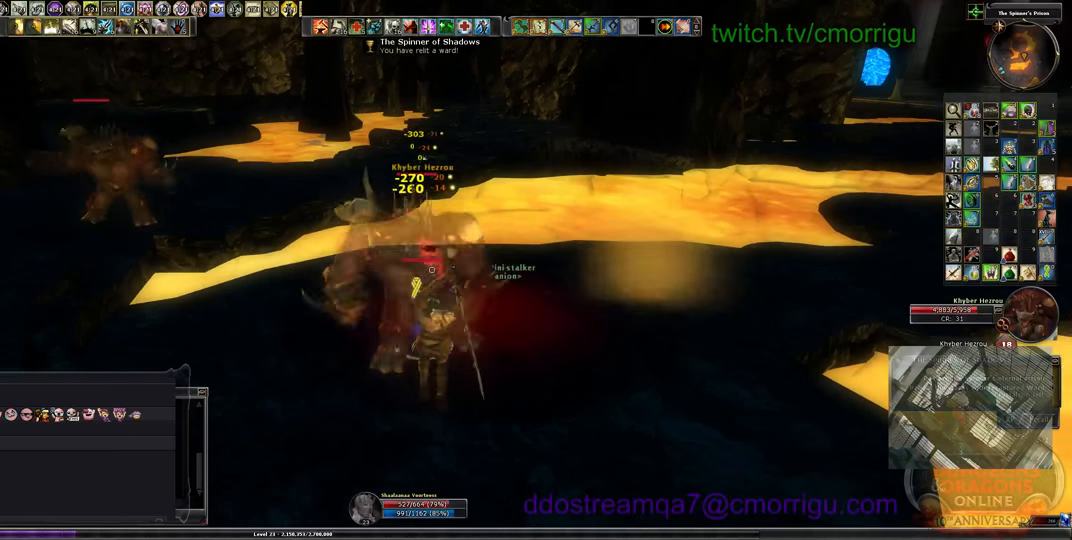
{"keys": [], "events": []}
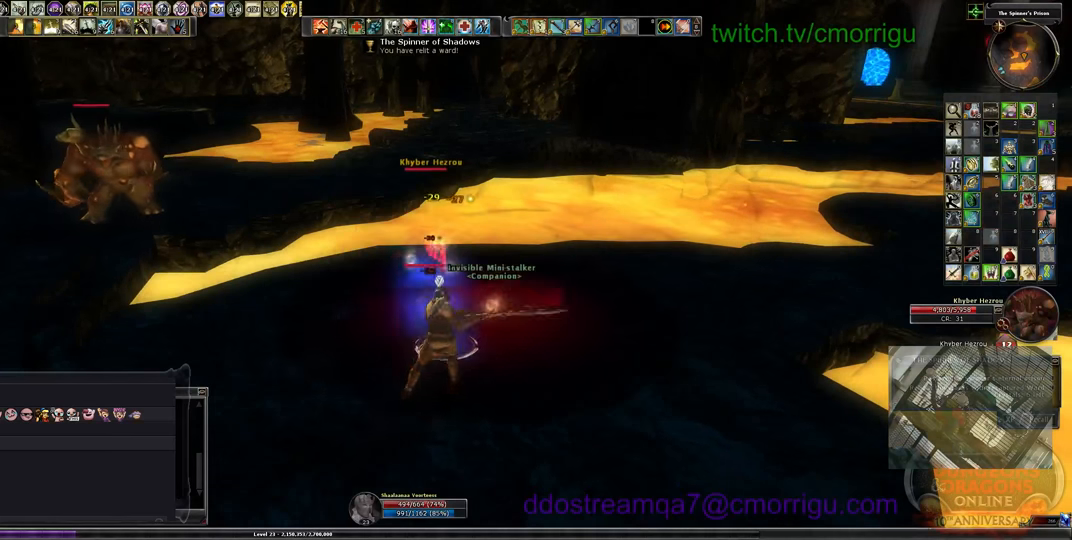
{"keys": [], "events": []}
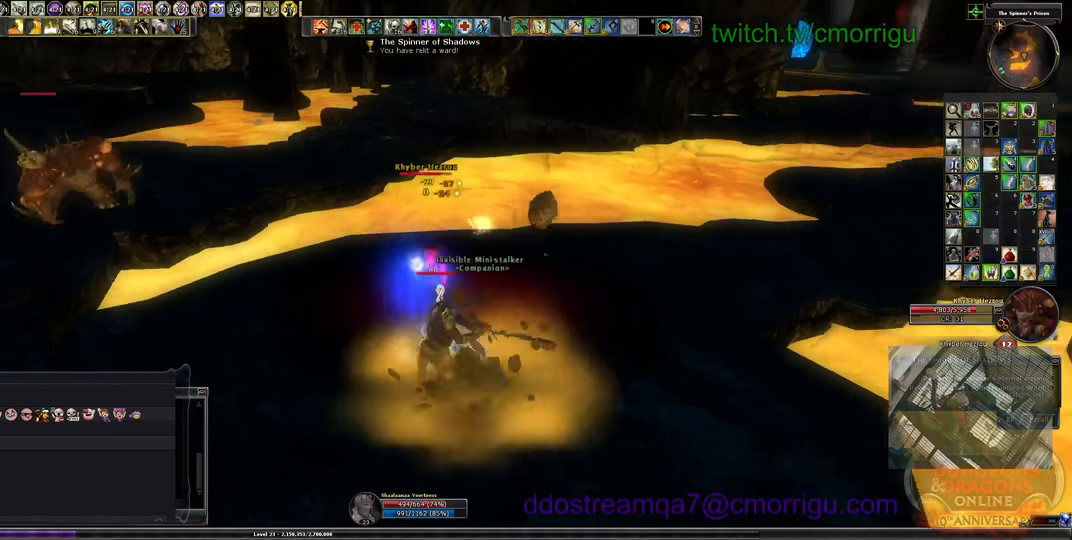
{"keys": [], "events": []}